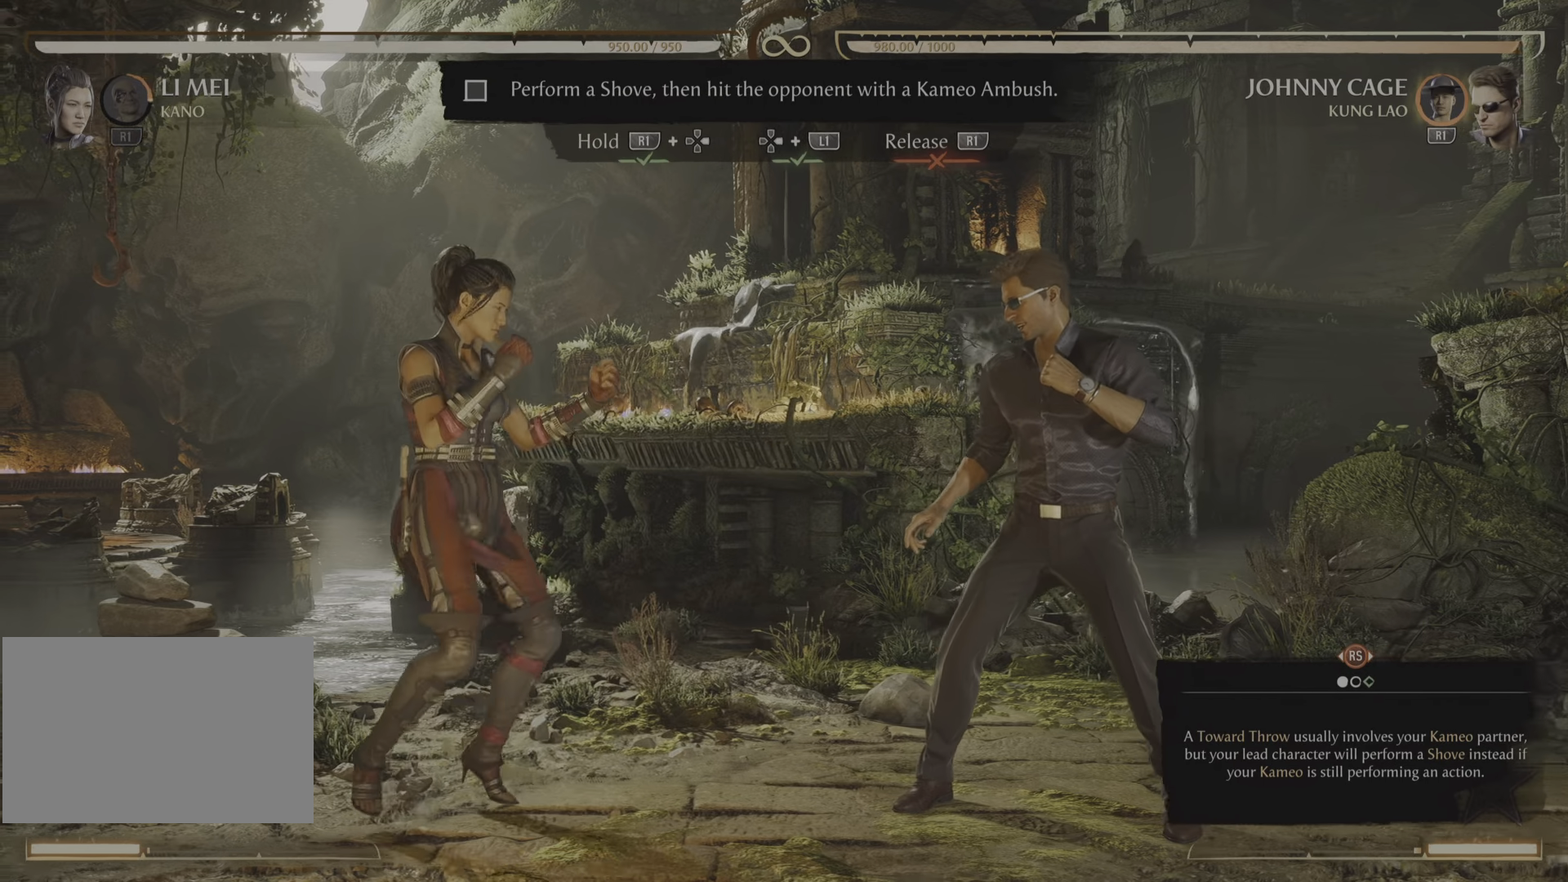
Gameplay with a controller (PlayStation layout); each line is a JSON object with the inputs held at the frame after it. "events" lists button and stick changes between this image and that frame as [ms after this image, input, new state], when the widget could be followed in between. Not read: left_stick right_stick.
{"buttons": [], "events": [[117, "DPAD_RIGHT", "down"], [301, "DPAD_RIGHT", "up"]]}
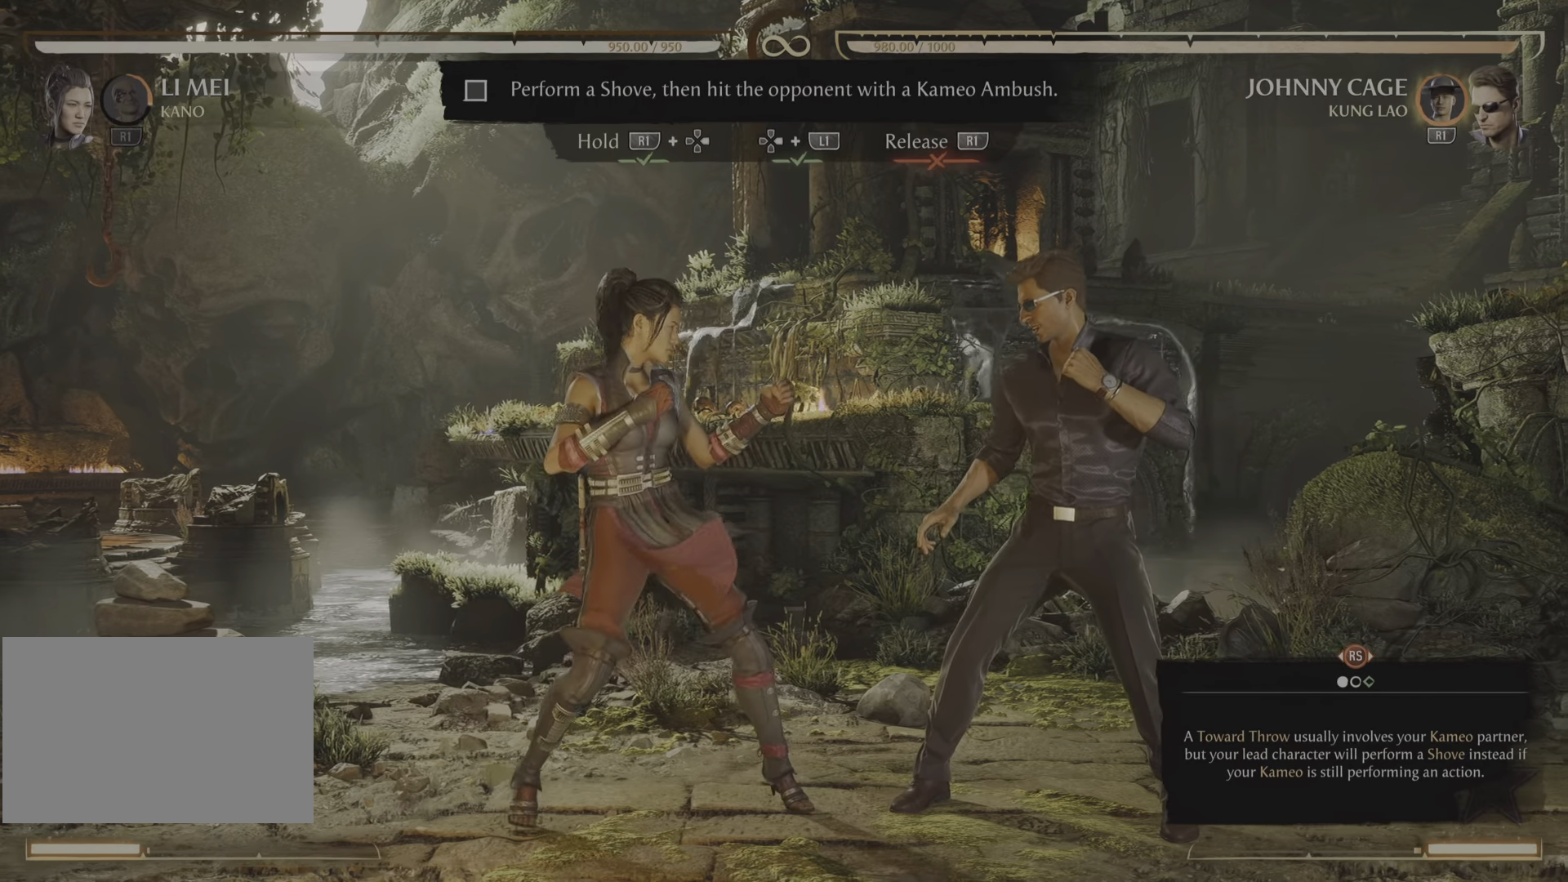
{"buttons": [], "events": []}
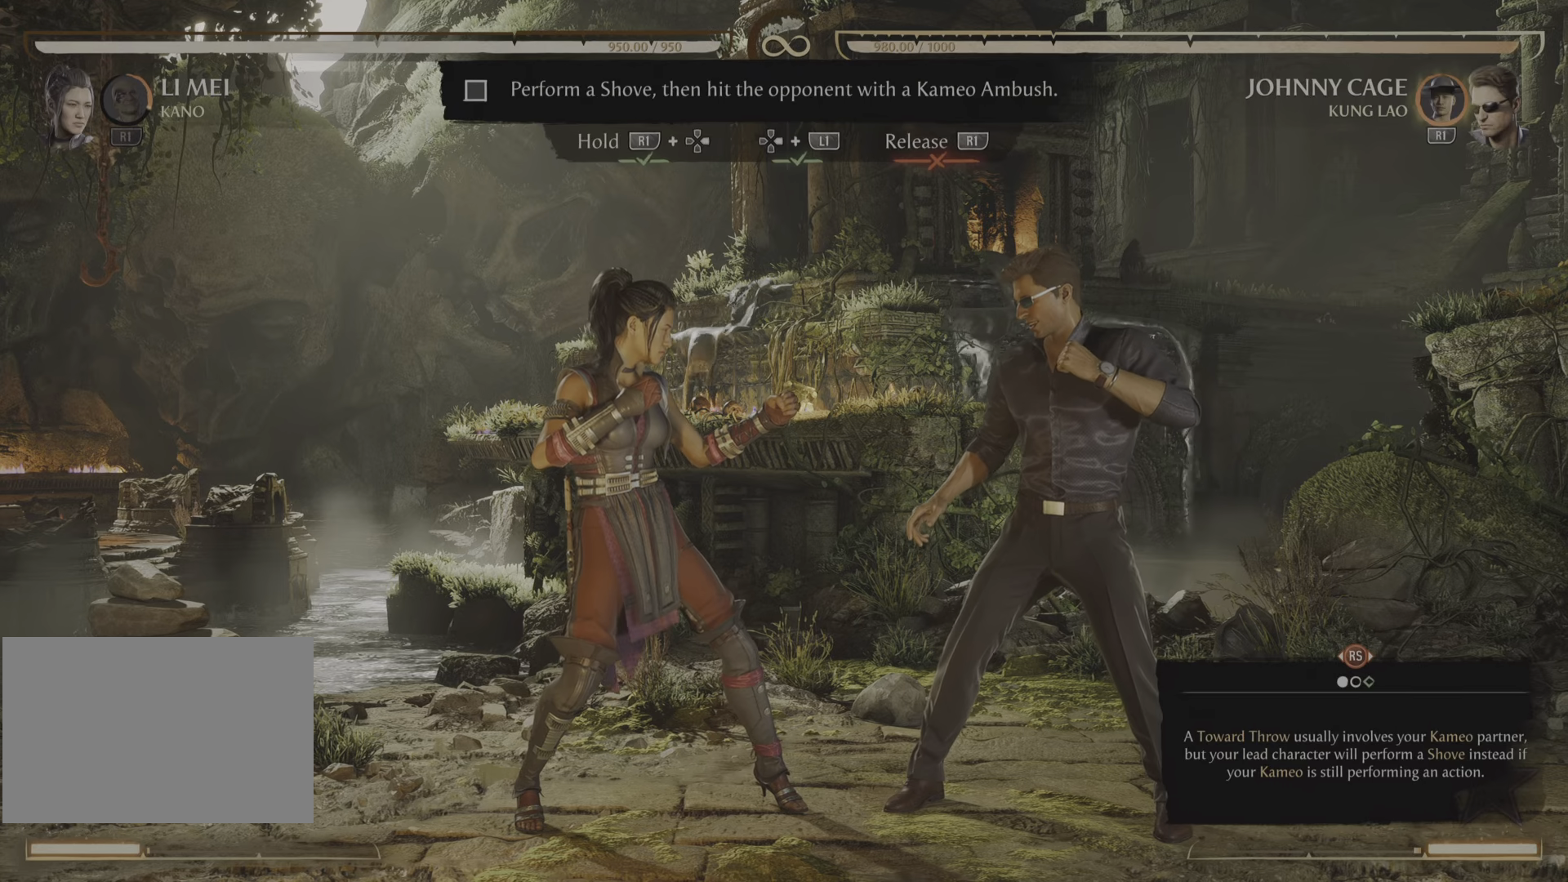
{"buttons": [], "events": []}
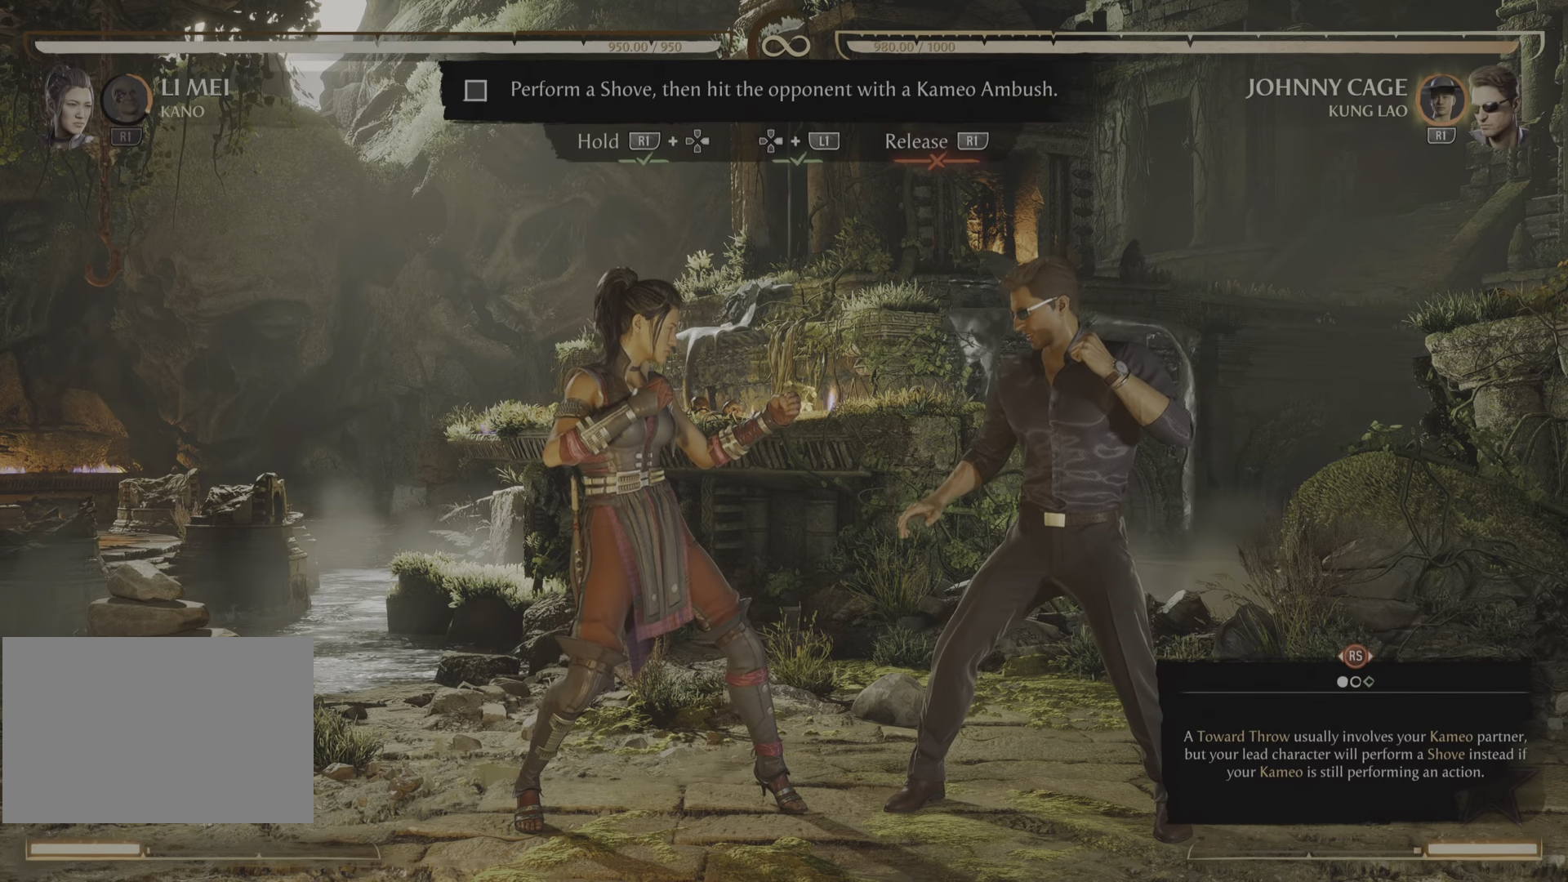
{"buttons": [], "events": []}
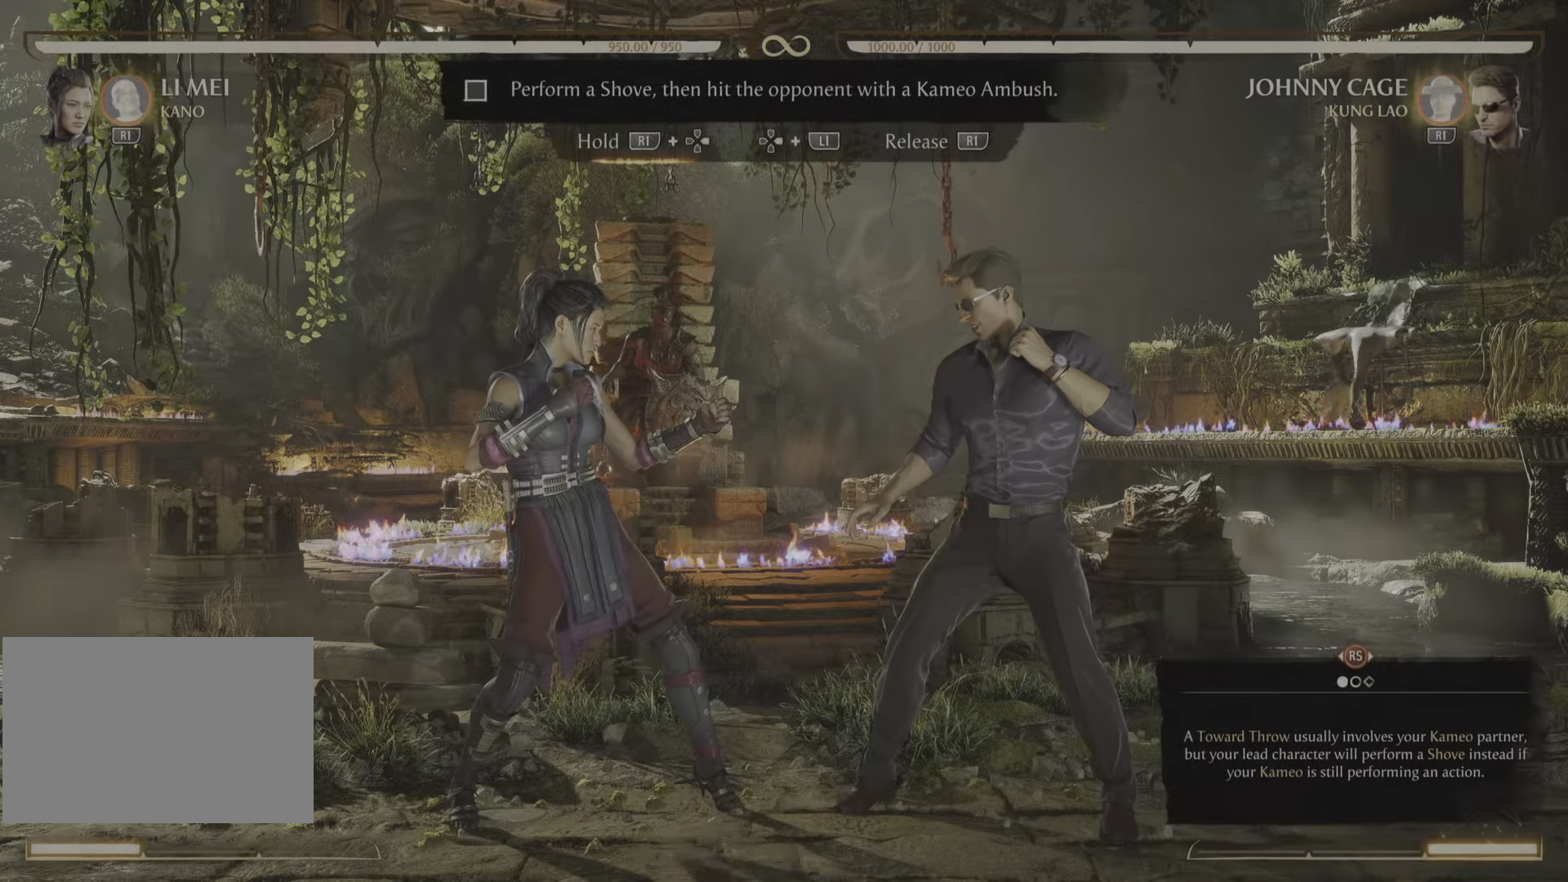
{"buttons": [], "events": []}
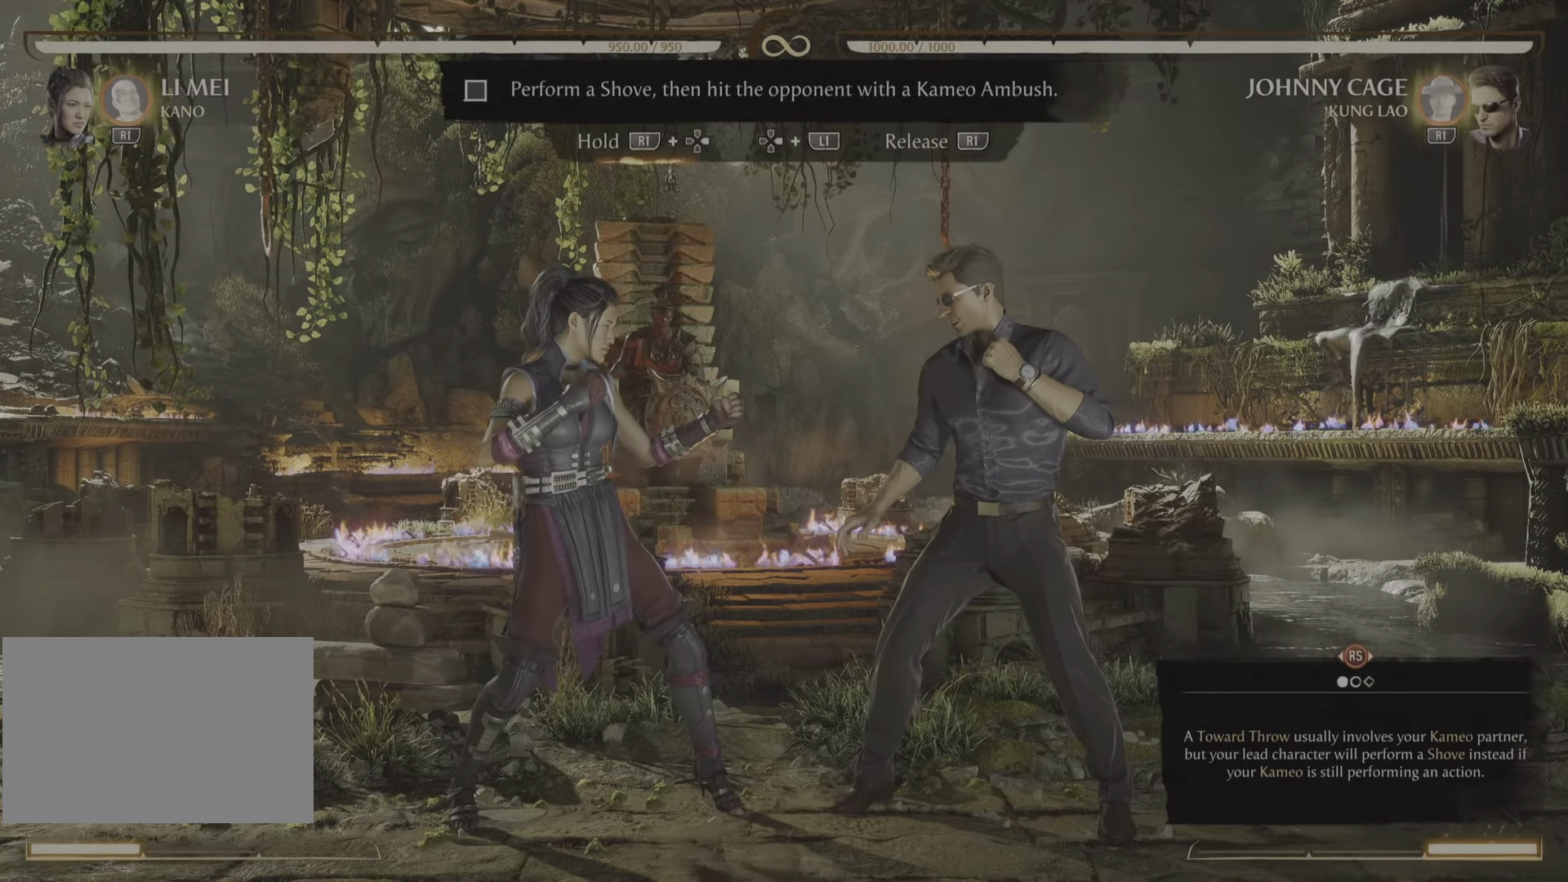
{"buttons": ["R1", "DPAD_RIGHT"], "events": [[183, "DPAD_RIGHT", "down"], [234, "R1", "down"]]}
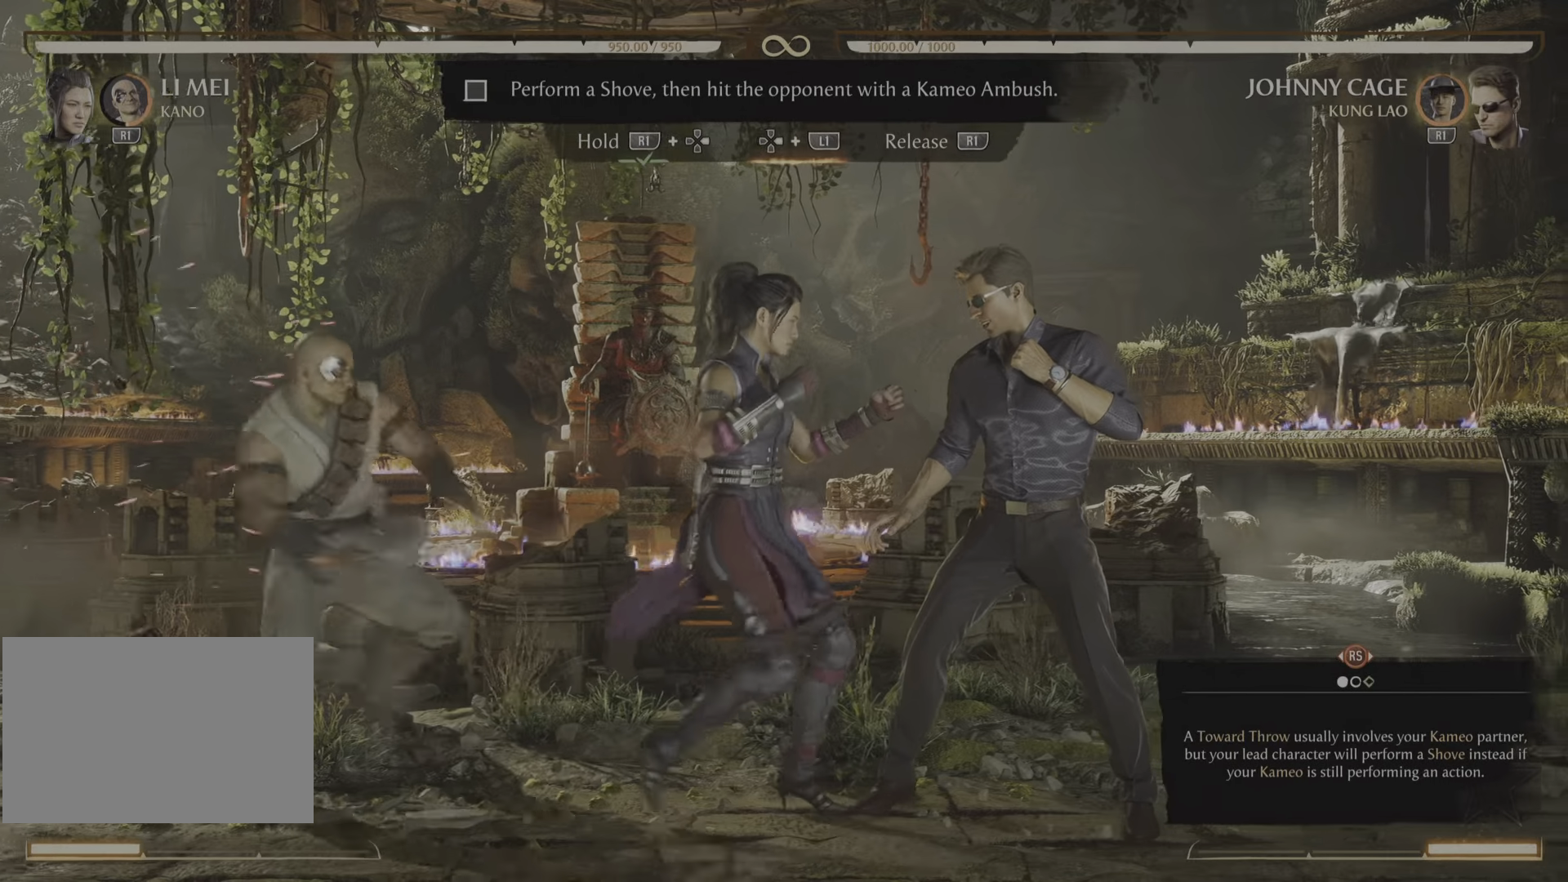
{"buttons": ["R1", "DPAD_RIGHT"], "events": []}
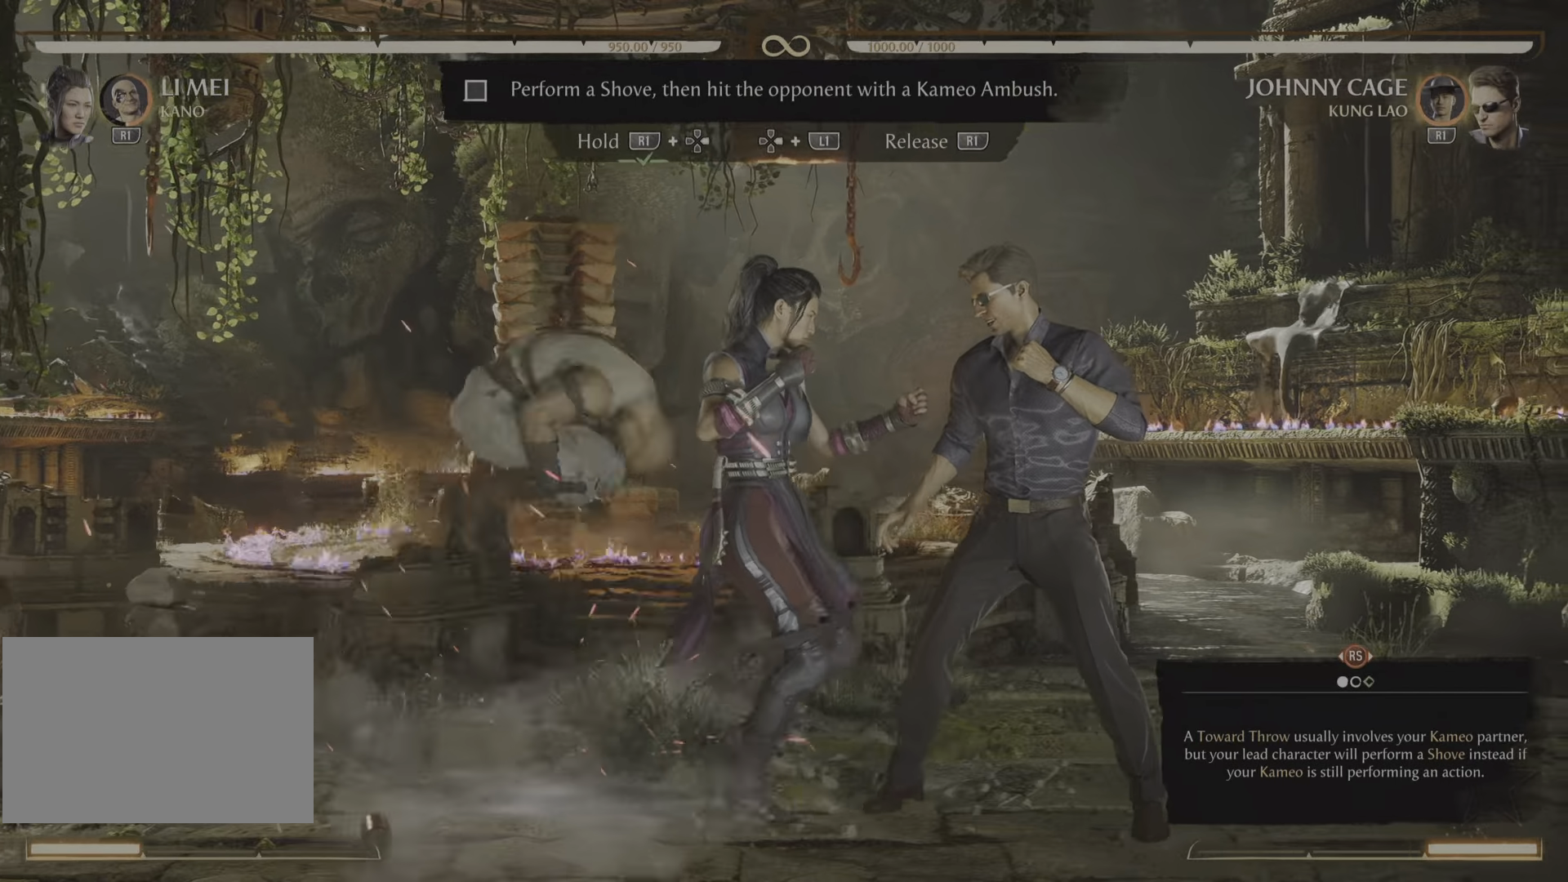
{"buttons": ["R1", "DPAD_RIGHT"], "events": []}
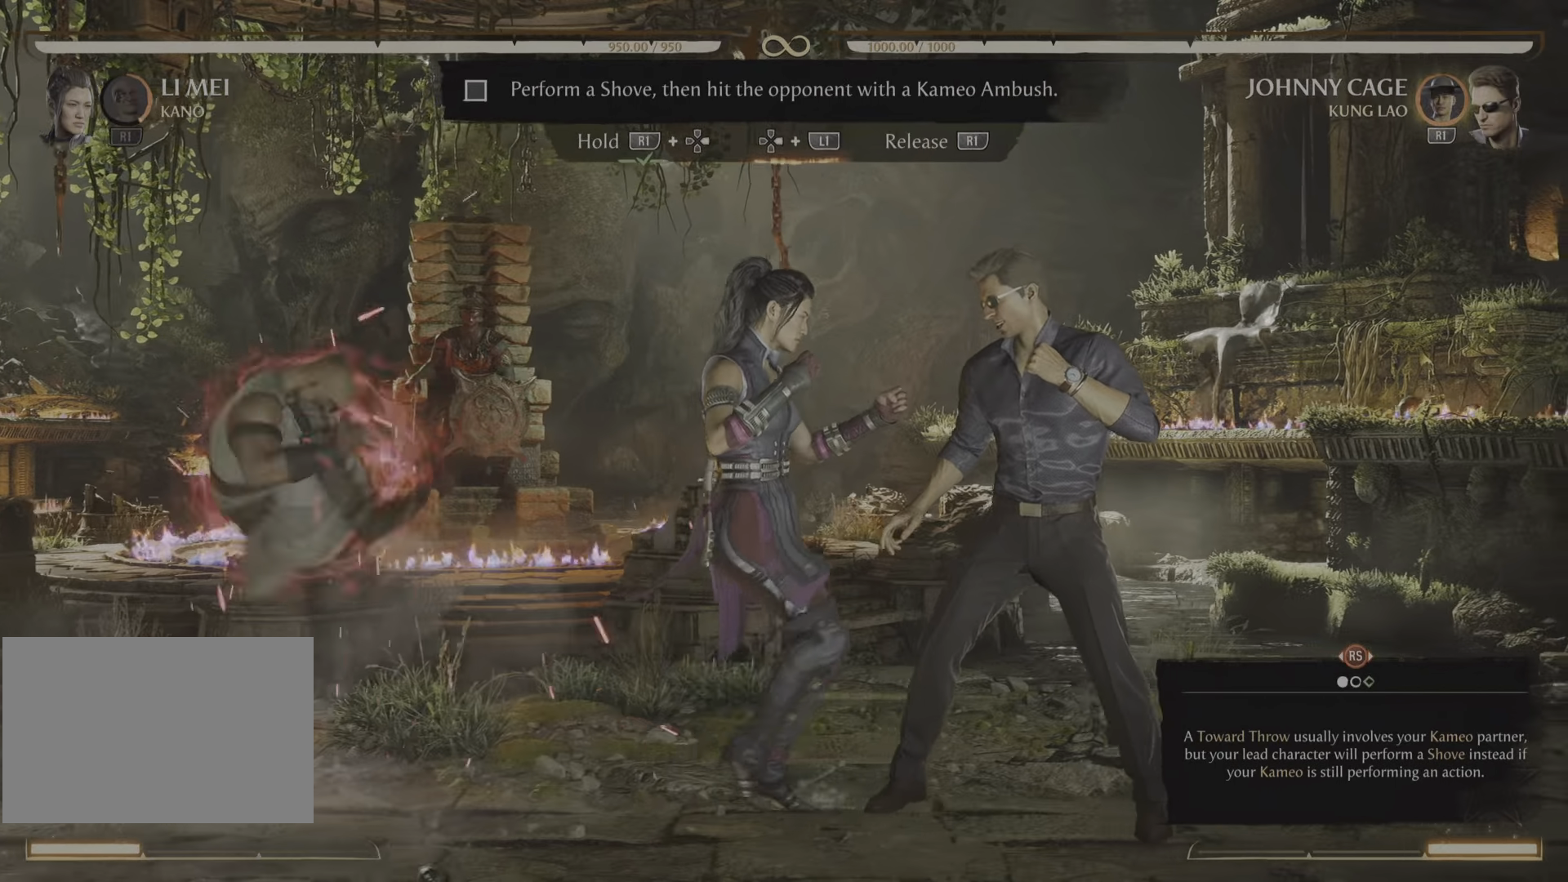
{"buttons": ["R1", "R2", "DPAD_RIGHT"]}
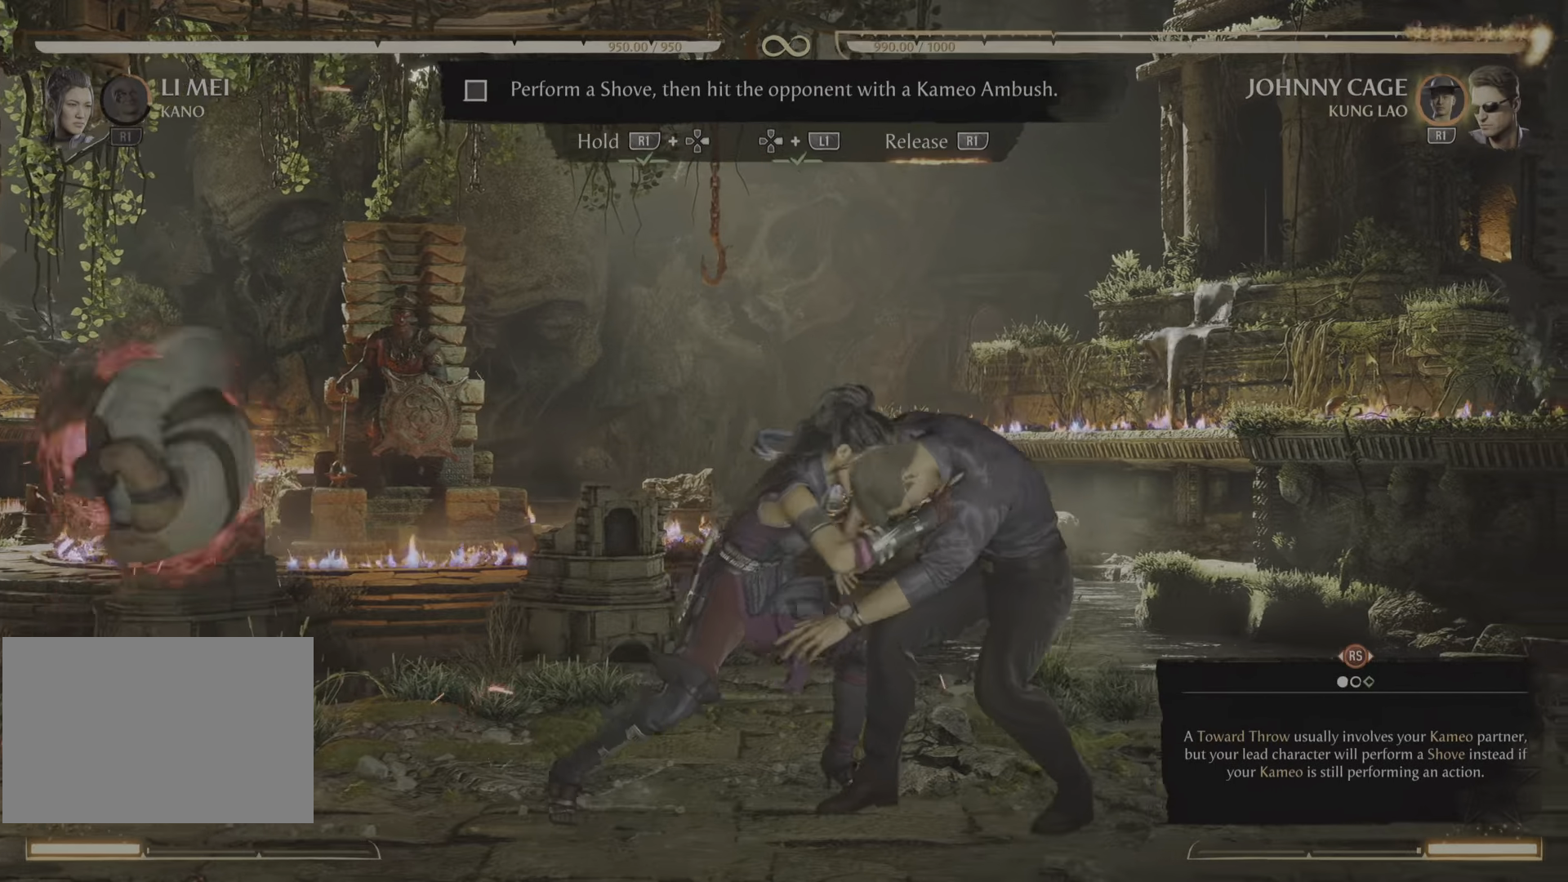
{"buttons": ["R1", "DPAD_RIGHT"], "events": [[50, "R2", "up"]]}
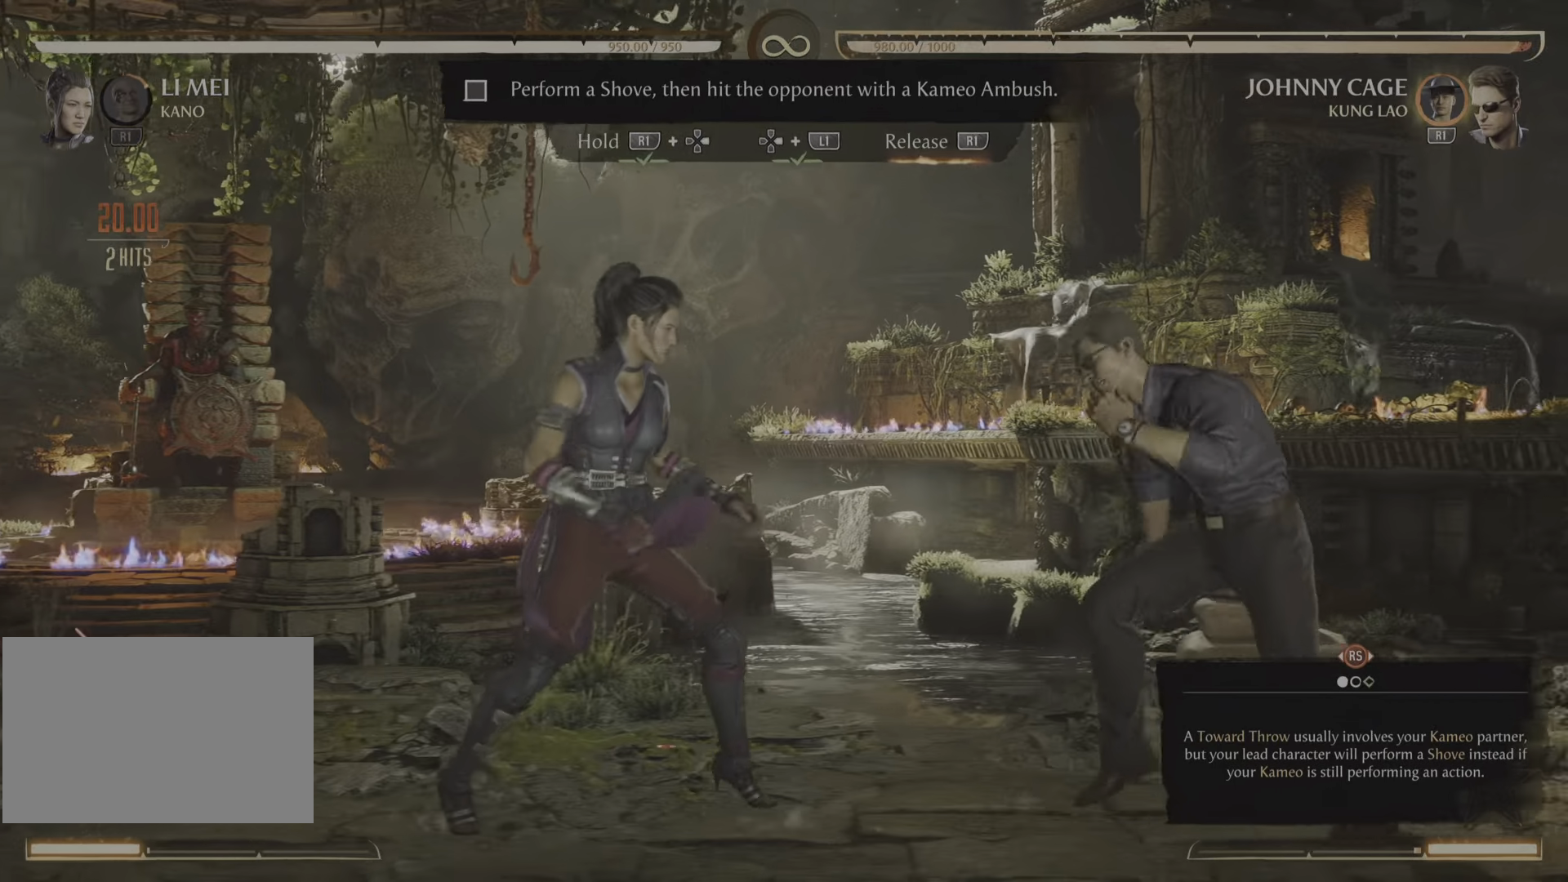
{"buttons": [], "events": [[16, "R1", "up"], [83, "DPAD_RIGHT", "up"], [217, "R1", "down"], [417, "R1", "up"]]}
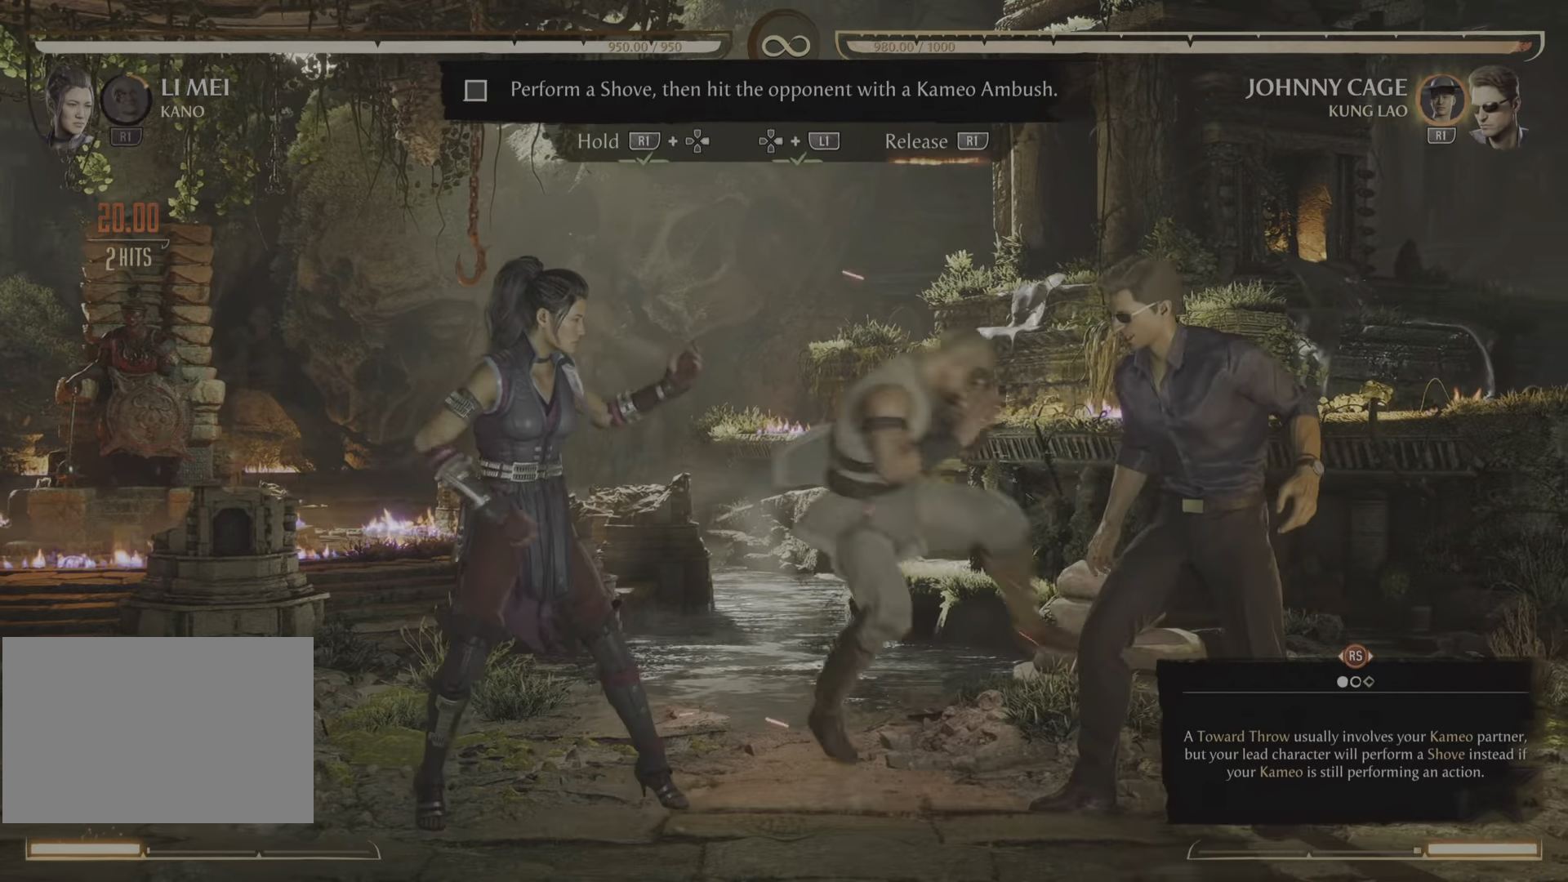
{"buttons": [], "events": []}
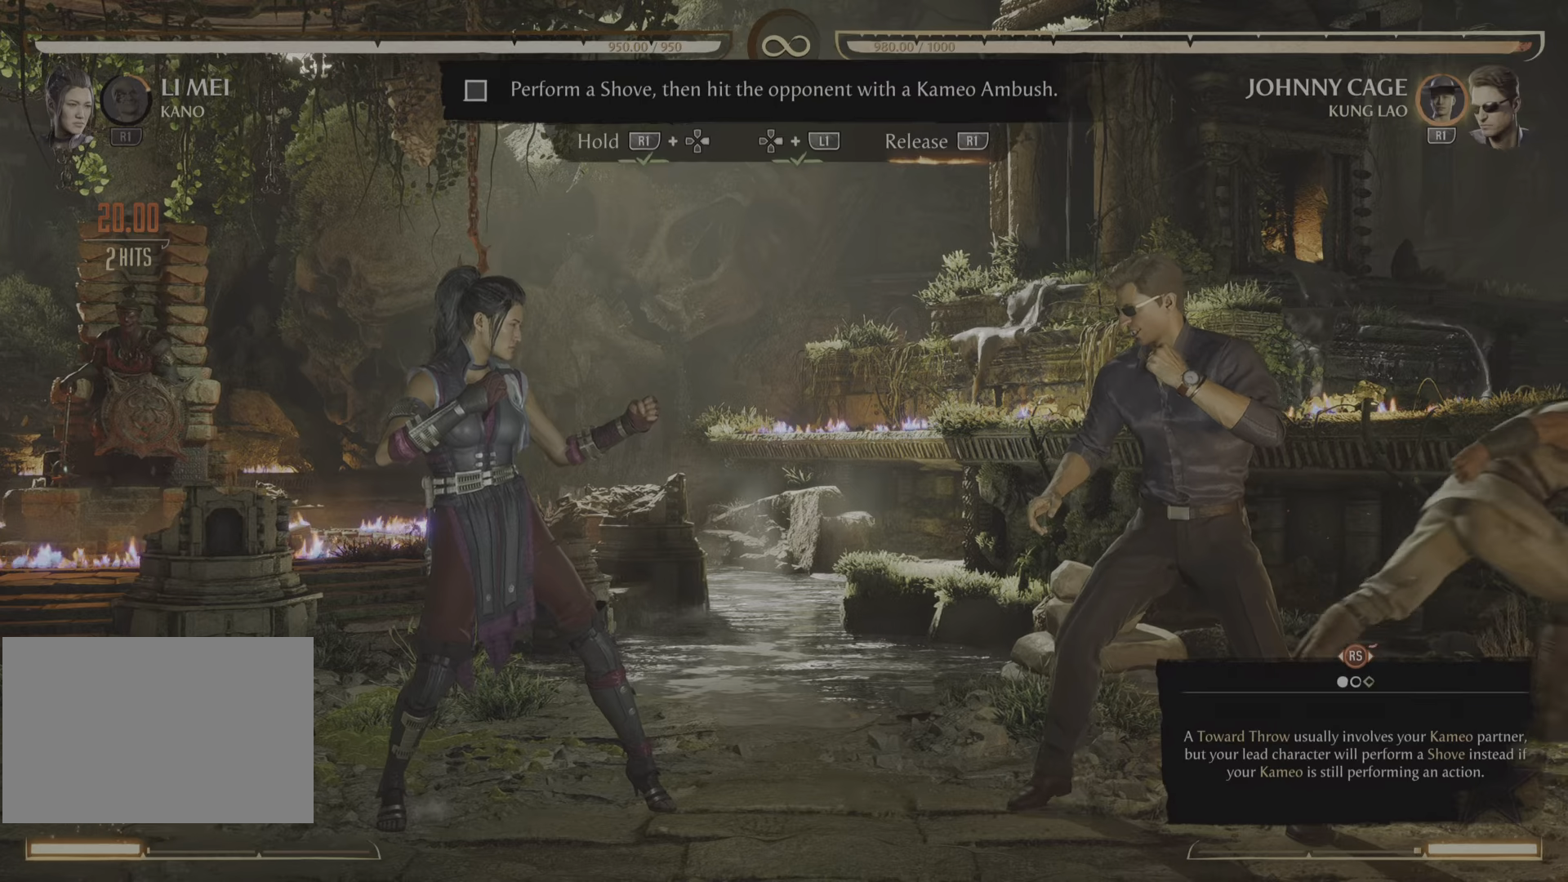
{"buttons": ["DPAD_RIGHT"], "events": [[167, "DPAD_RIGHT", "down"]]}
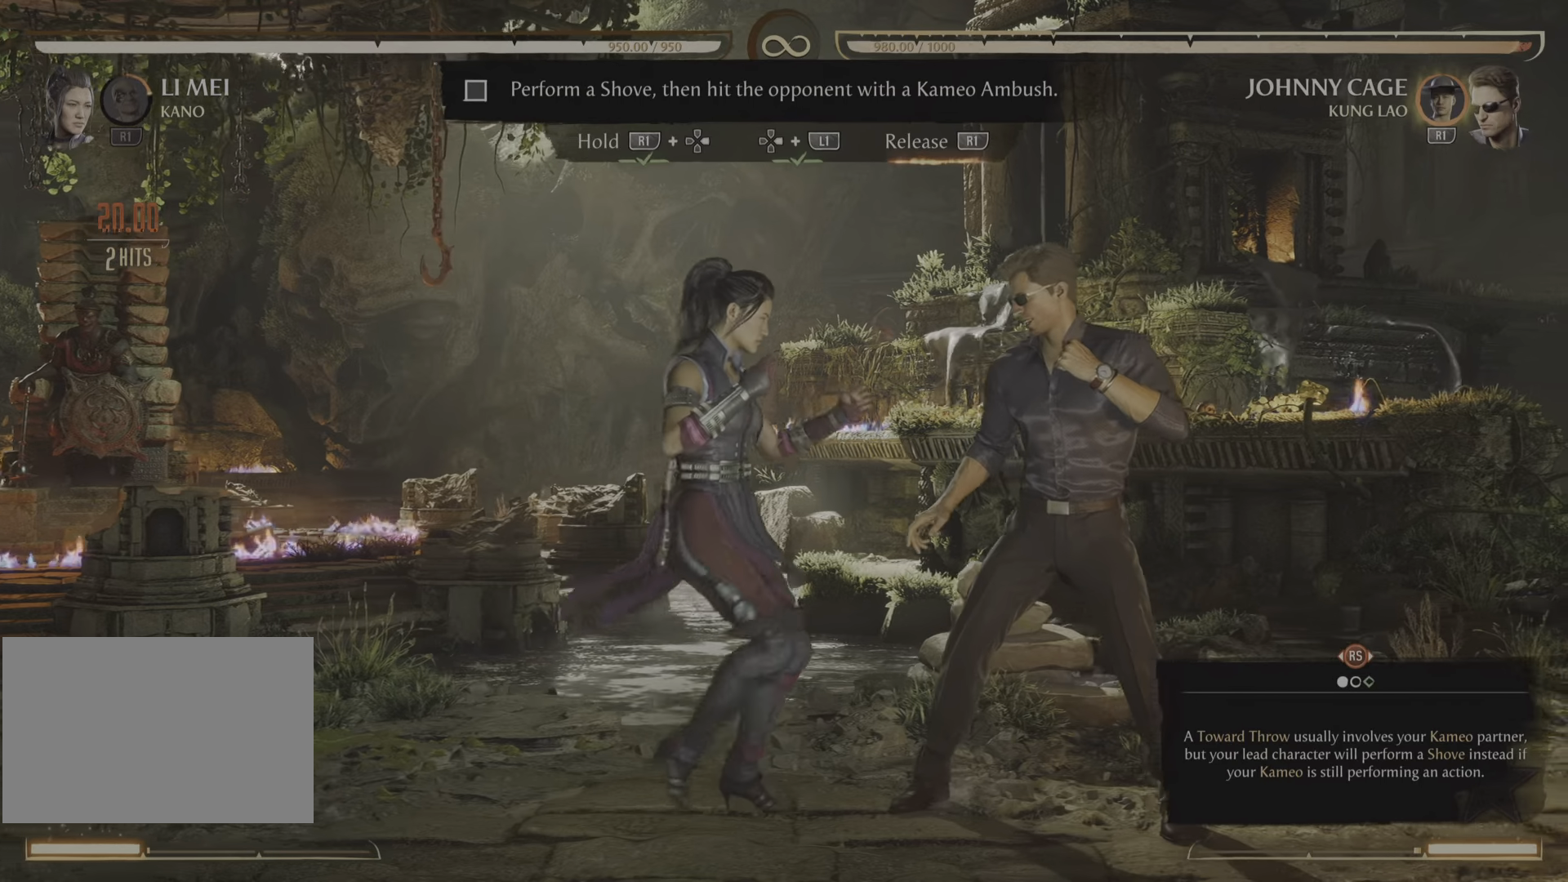
{"buttons": [], "events": [[200, "DPAD_RIGHT", "up"]]}
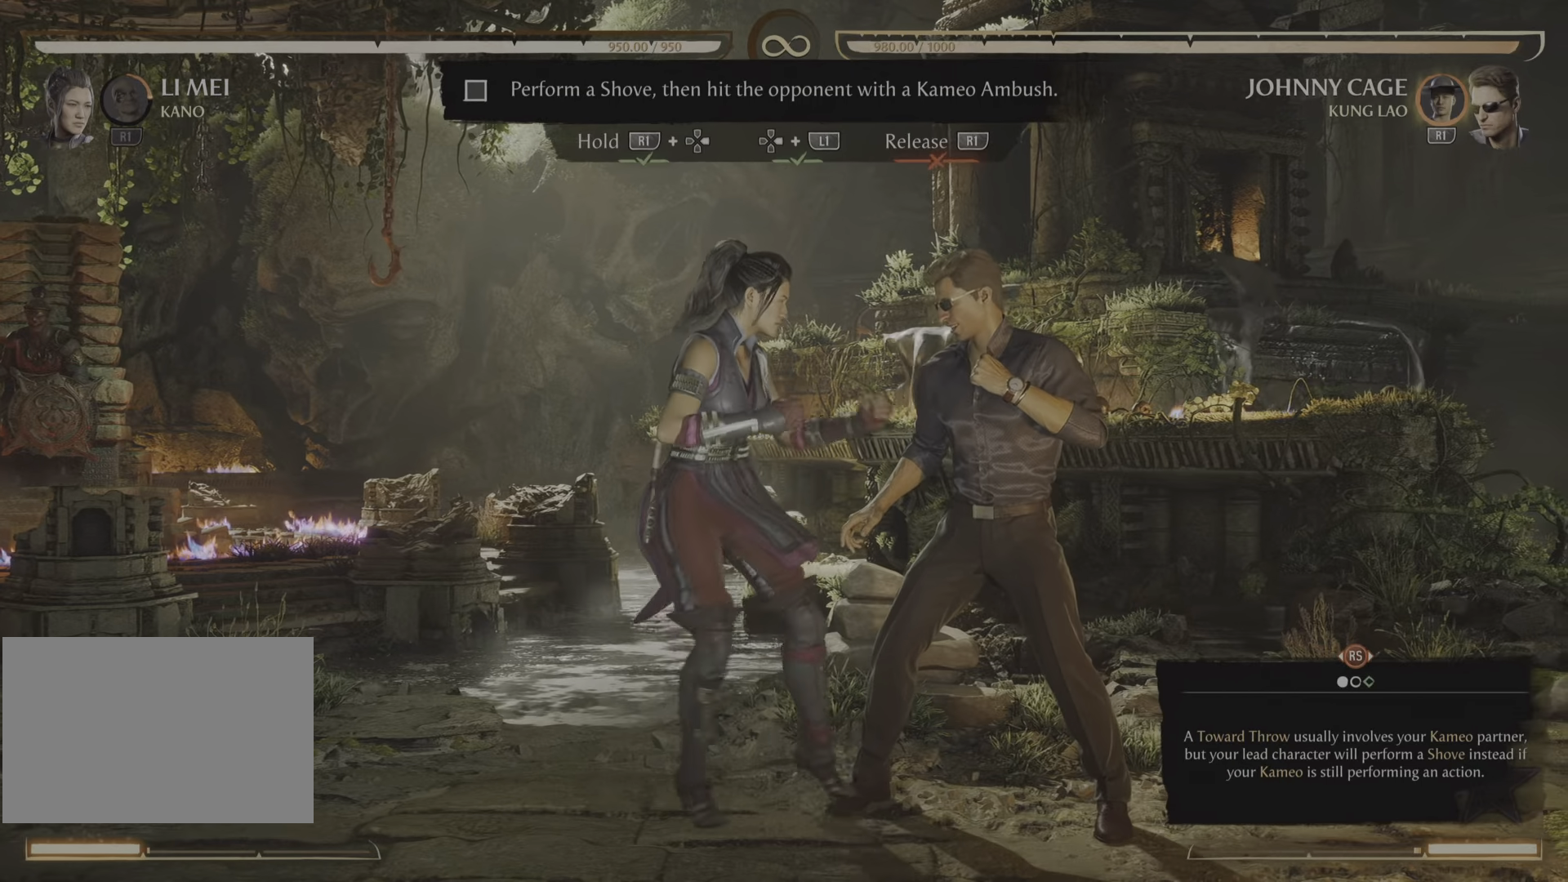
{"buttons": [], "events": []}